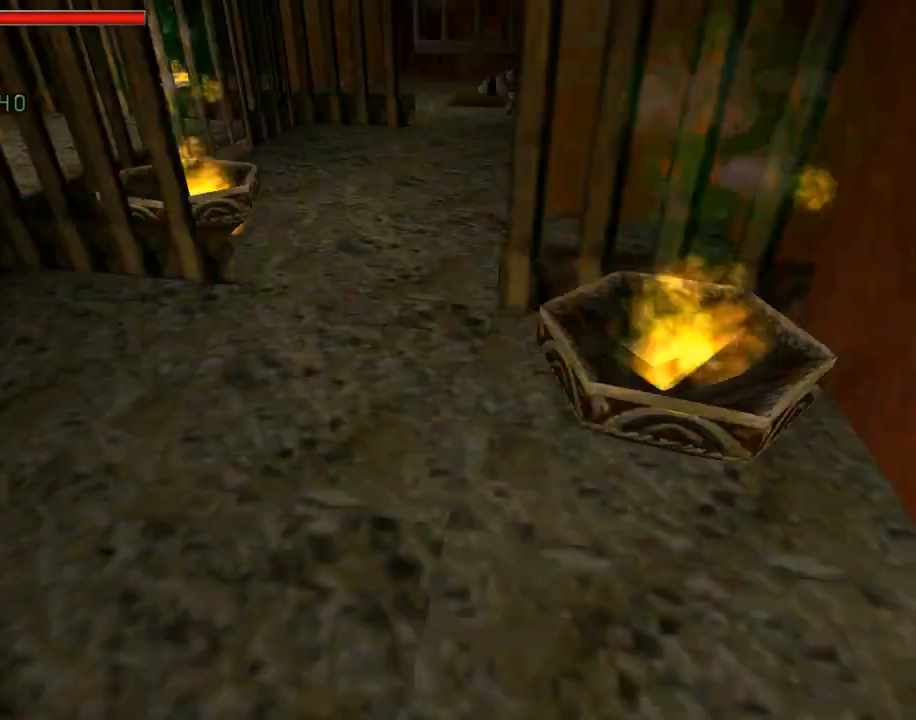
Gameplay with a controller (PlayStation layout); each line is a JSON object with the inputs held at the frame after it. "events" lists button and stick changes between this image and that frame as [ms after this image, input, new state], when the widget could be followed in between. Not read: L2 R2 right_stick.
{"buttons": ["L1"], "left_stick": "center", "events": []}
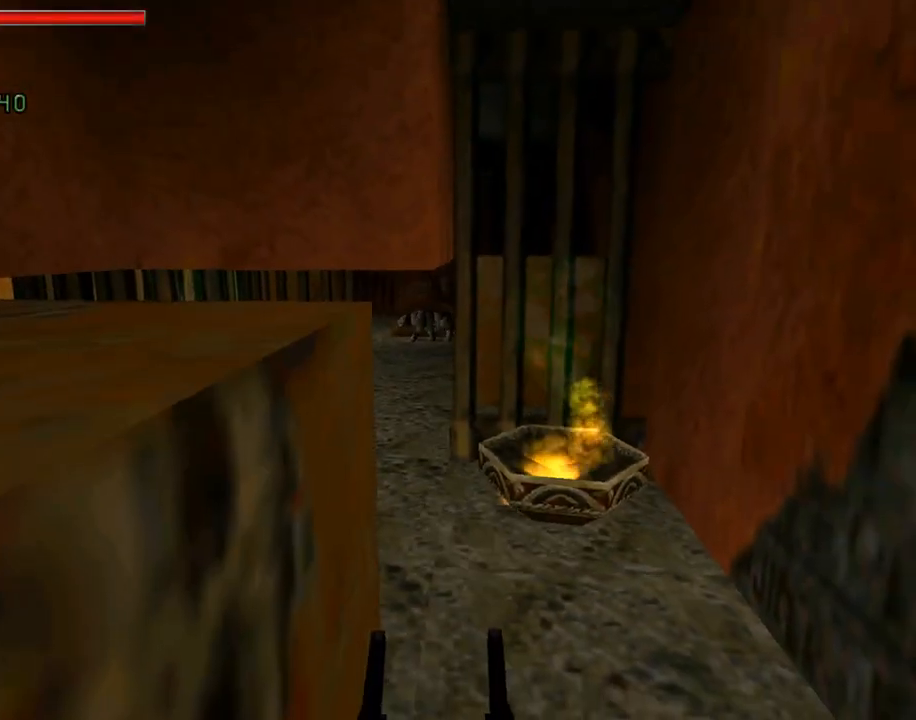
{"buttons": ["CROSS", "L1"], "left_stick": "center", "events": [[267, "CROSS", "down"]]}
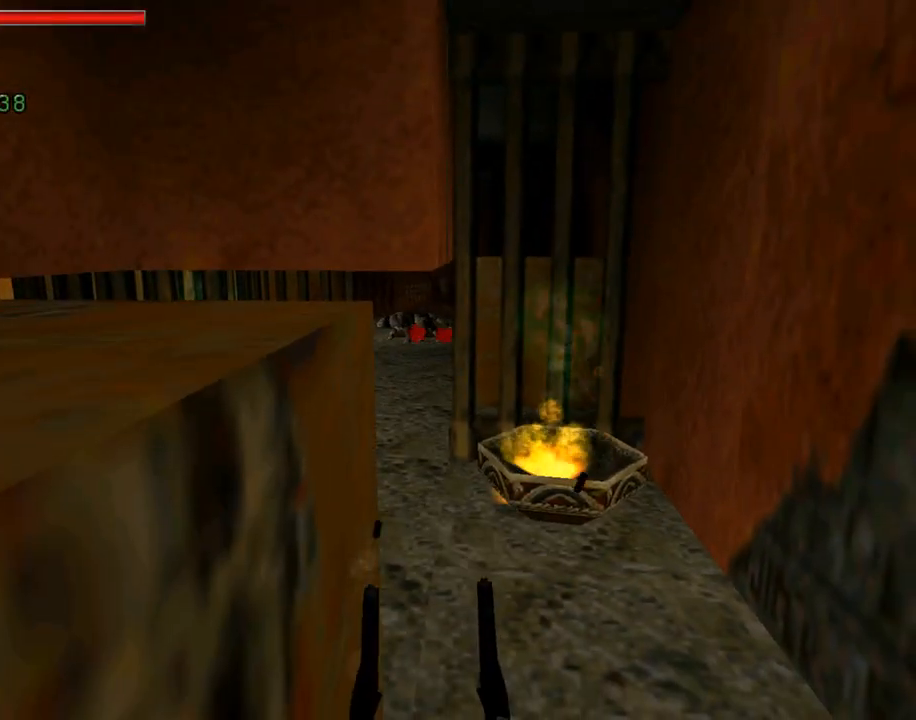
{"buttons": ["CROSS", "DPAD_UP"], "left_stick": "center", "events": [[433, "DPAD_UP", "down"], [433, "L1", "up"]]}
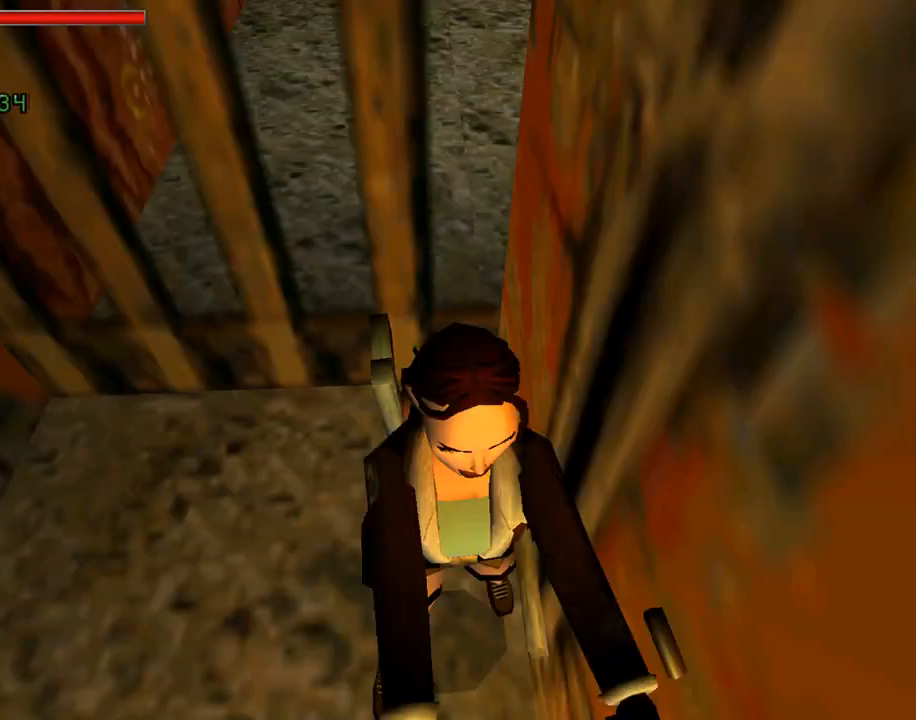
{"buttons": ["CROSS", "L1"], "left_stick": "center", "events": [[33, "DPAD_LEFT", "down"], [233, "DPAD_UP", "up"], [300, "DPAD_LEFT", "up"], [367, "L1", "down"]]}
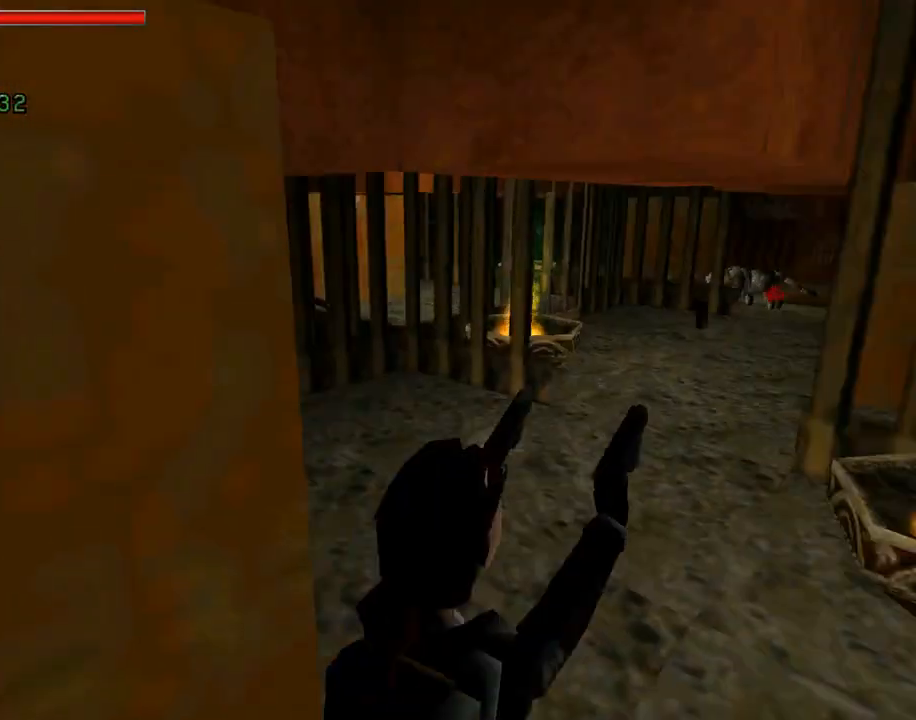
{"buttons": ["CROSS", "L1"], "left_stick": "center", "events": []}
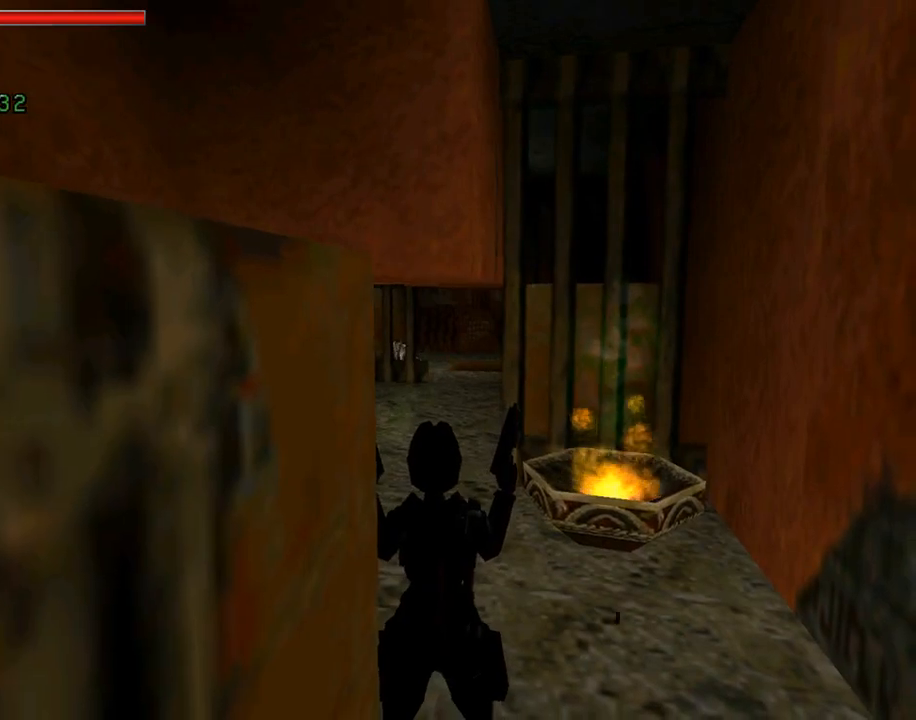
{"buttons": ["CROSS", "DPAD_UP", "DPAD_LEFT"], "left_stick": "center", "events": [[133, "L1", "up"], [200, "DPAD_UP", "down"], [267, "DPAD_LEFT", "down"]]}
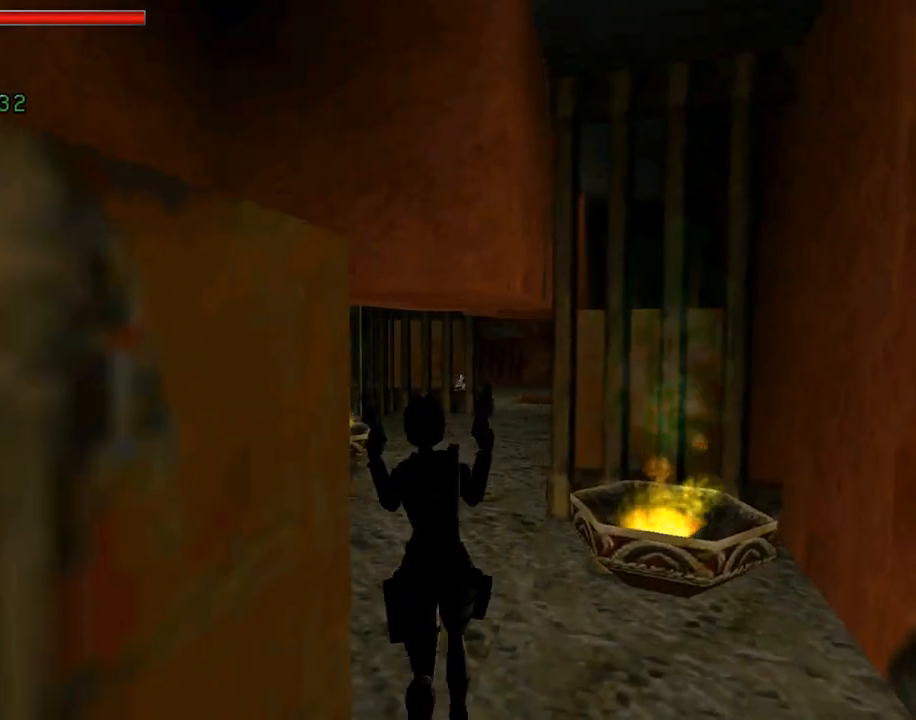
{"buttons": ["CROSS", "DPAD_UP"], "left_stick": "center", "events": [[33, "DPAD_LEFT", "up"], [167, "DPAD_LEFT", "down"], [333, "DPAD_LEFT", "up"]]}
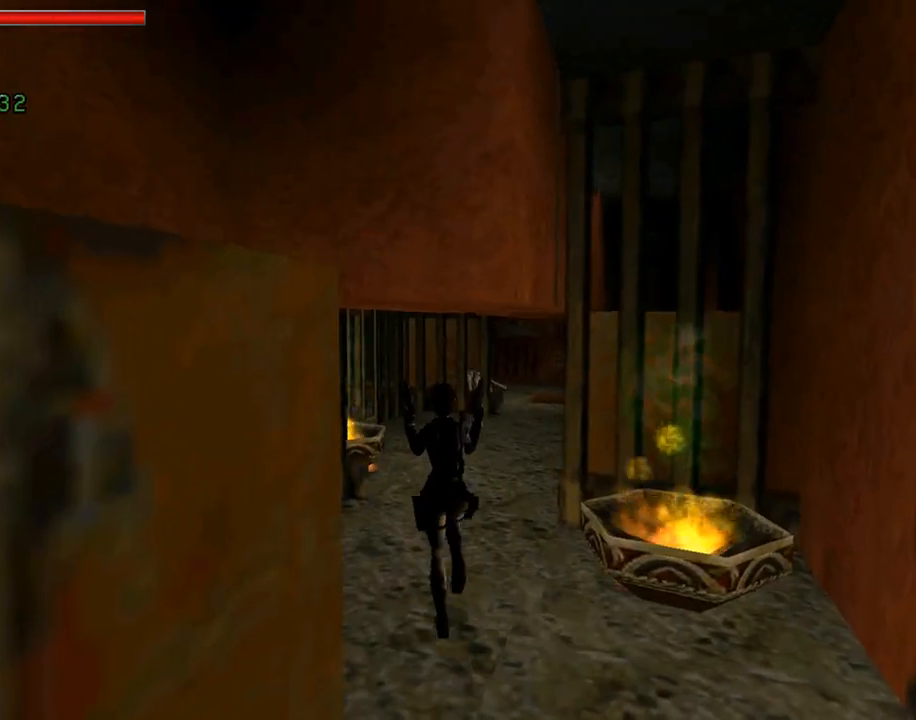
{"buttons": ["CROSS", "DPAD_UP"], "left_stick": "center", "events": [[33, "DPAD_RIGHT", "down"], [367, "DPAD_RIGHT", "up"]]}
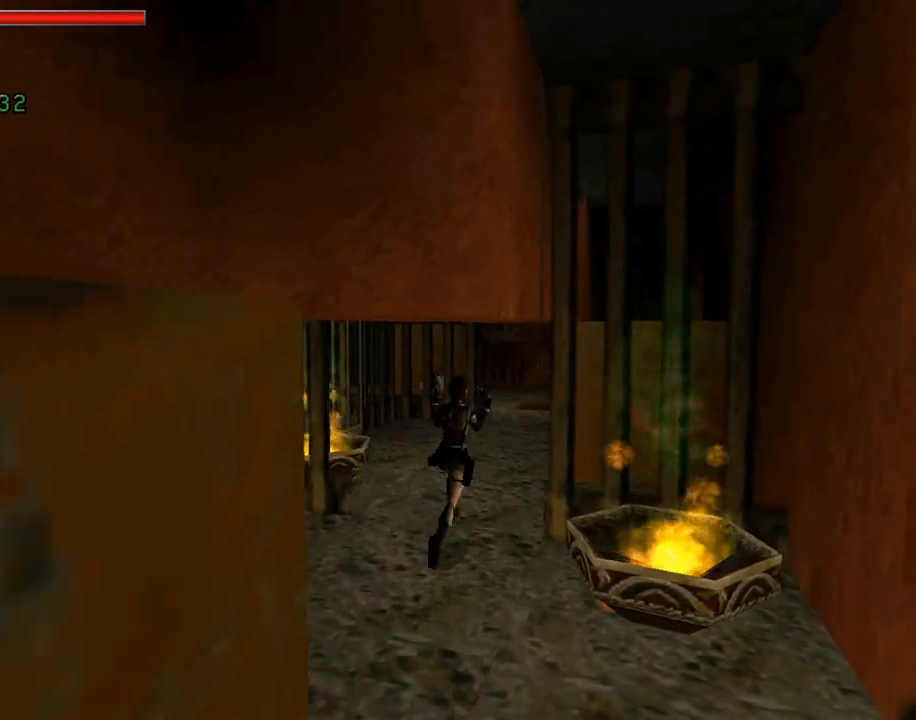
{"buttons": ["CROSS", "DPAD_UP"], "left_stick": "center", "events": [[167, "DPAD_RIGHT", "down"], [300, "DPAD_RIGHT", "up"]]}
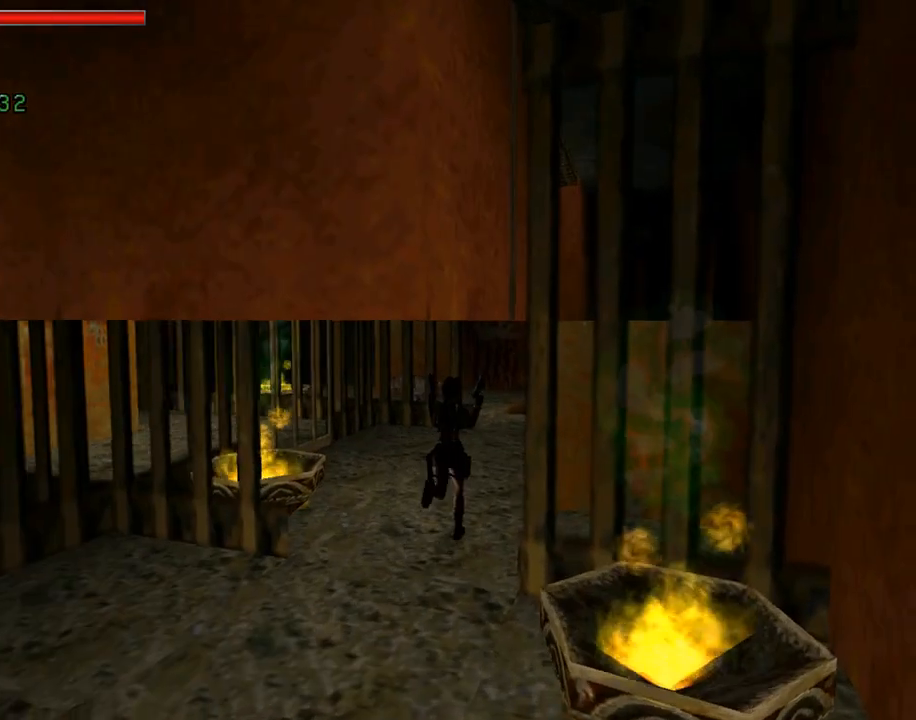
{"buttons": ["CROSS", "DPAD_UP"], "left_stick": "center", "events": []}
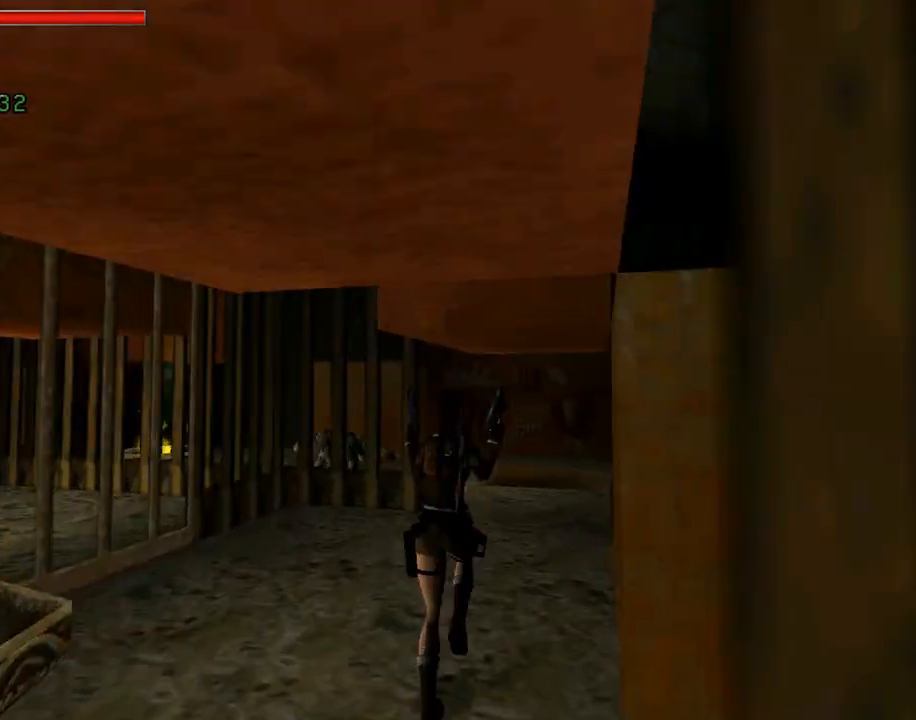
{"buttons": ["CROSS", "DPAD_UP"], "left_stick": "center", "events": [[433, "DPAD_LEFT", "down"], [500, "DPAD_LEFT", "up"]]}
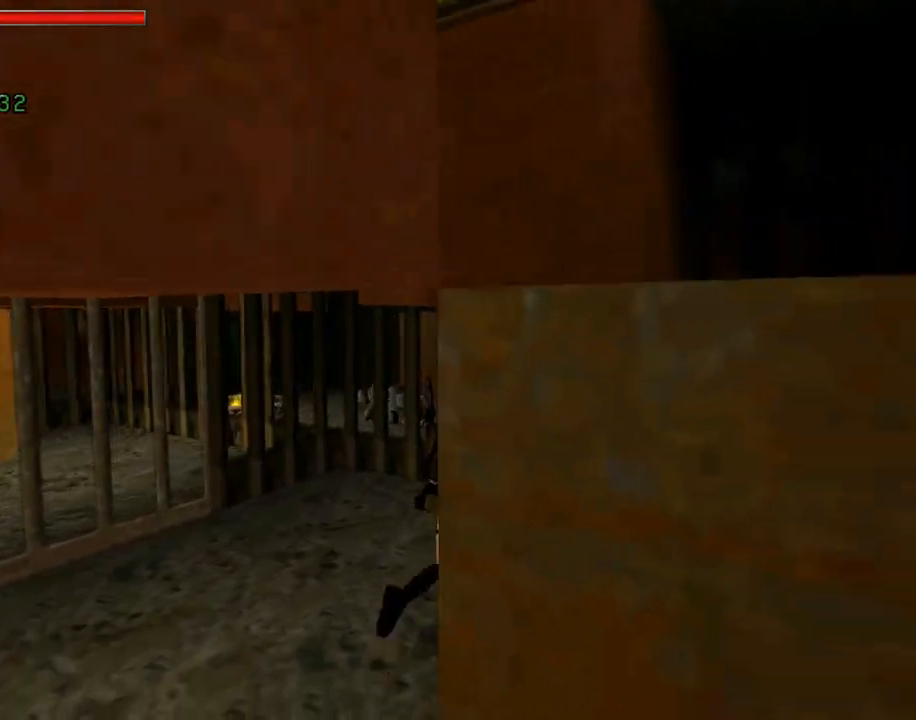
{"buttons": ["CROSS", "DPAD_UP", "DPAD_LEFT"], "left_stick": "center", "events": [[400, "DPAD_LEFT", "down"]]}
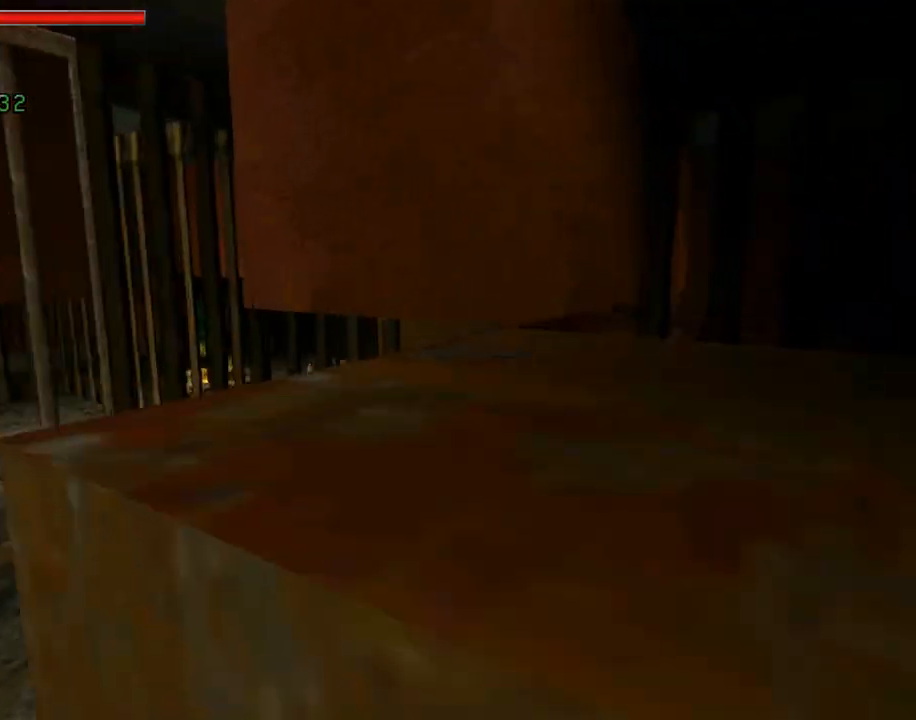
{"buttons": ["CROSS", "DPAD_LEFT"], "left_stick": "center", "events": [[267, "DPAD_UP", "up"]]}
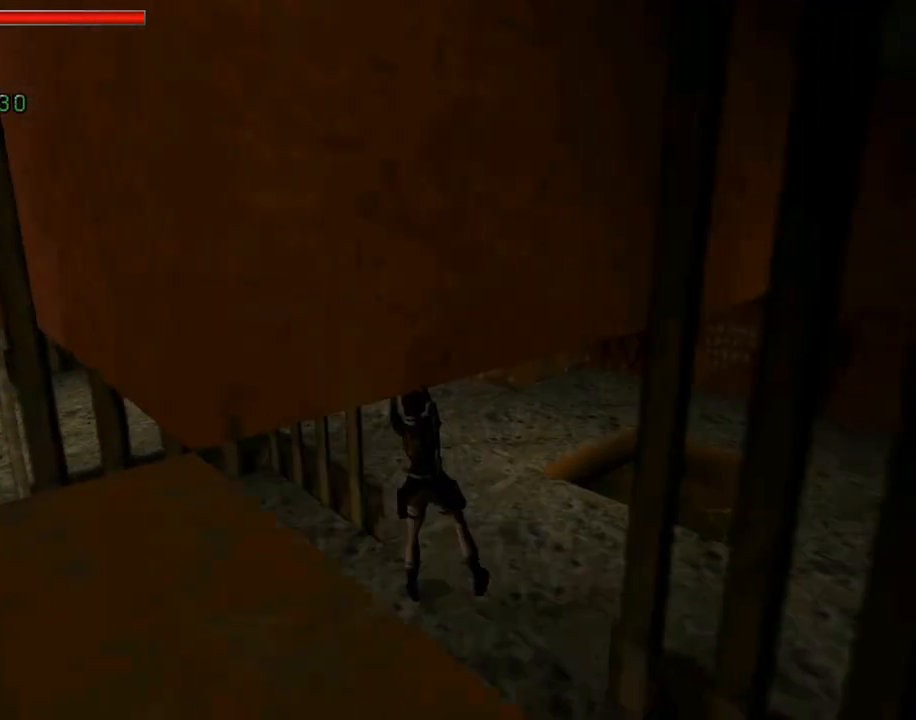
{"buttons": ["CROSS", "L1"], "left_stick": "center", "events": [[200, "DPAD_LEFT", "up"], [267, "L1", "down"]]}
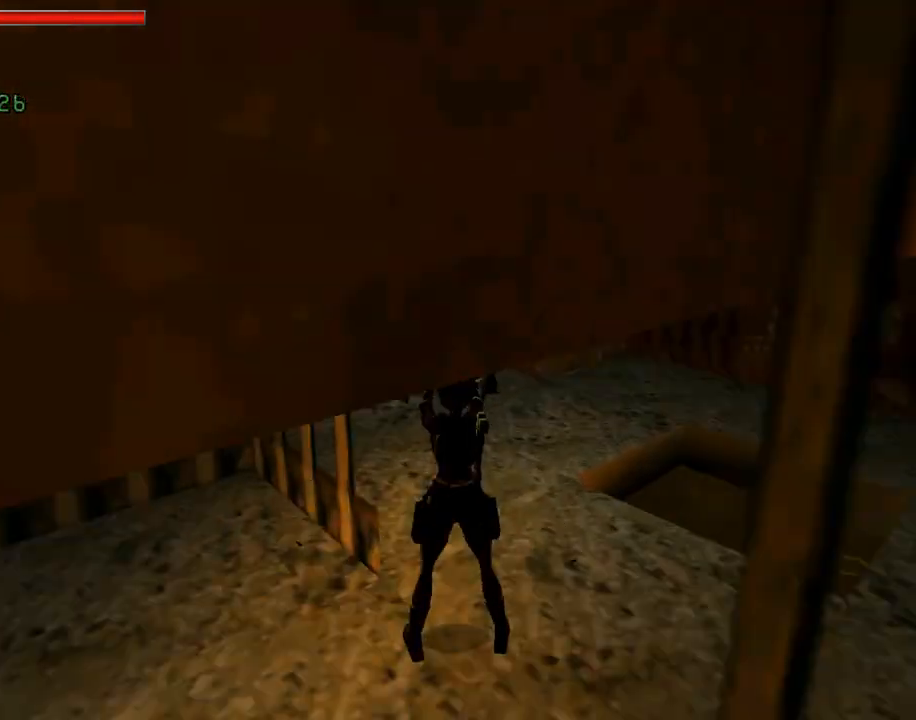
{"buttons": ["DPAD_LEFT"], "left_stick": "center", "events": [[167, "L1", "up"], [200, "DPAD_LEFT", "down"], [267, "CROSS", "up"]]}
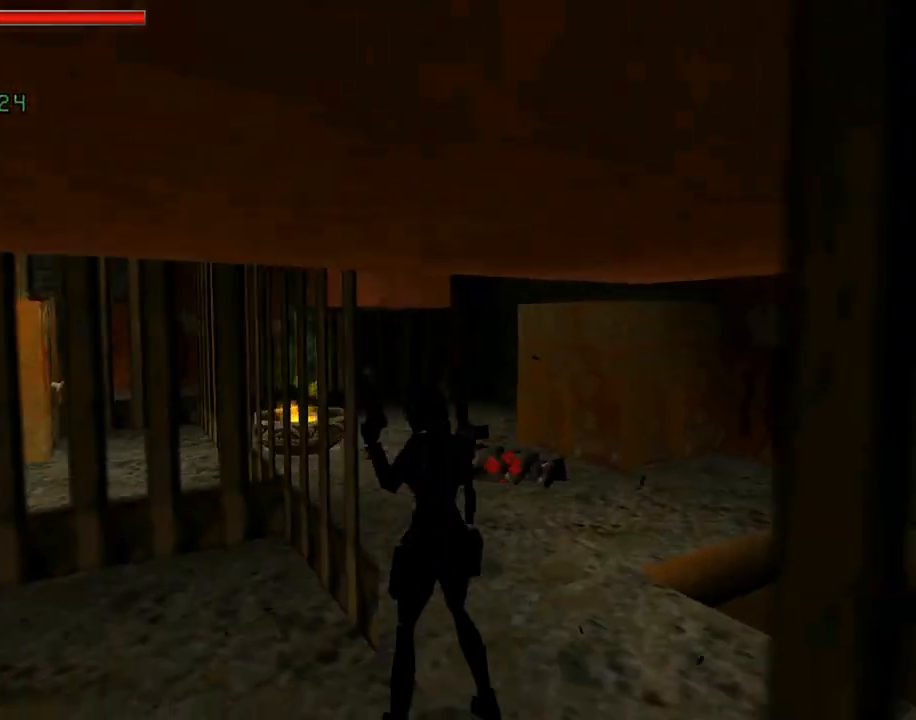
{"buttons": ["TRIANGLE", "DPAD_UP"], "left_stick": "center", "events": [[300, "DPAD_LEFT", "up"], [367, "DPAD_UP", "down"], [367, "TRIANGLE", "down"]]}
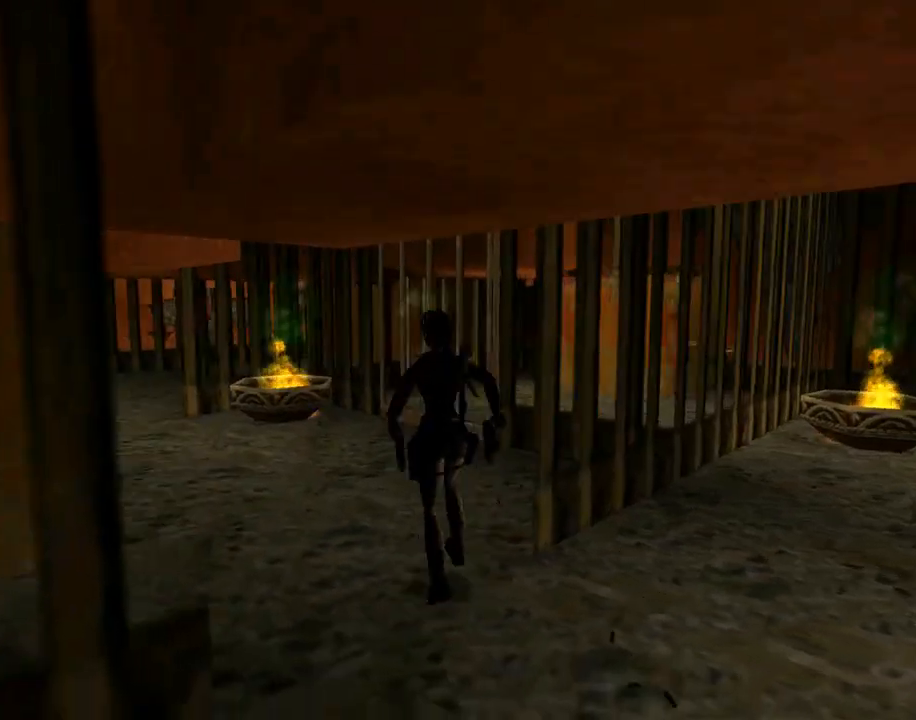
{"buttons": ["DPAD_UP", "DPAD_LEFT"], "left_stick": "center", "events": [[67, "DPAD_LEFT", "down"], [67, "TRIANGLE", "up"]]}
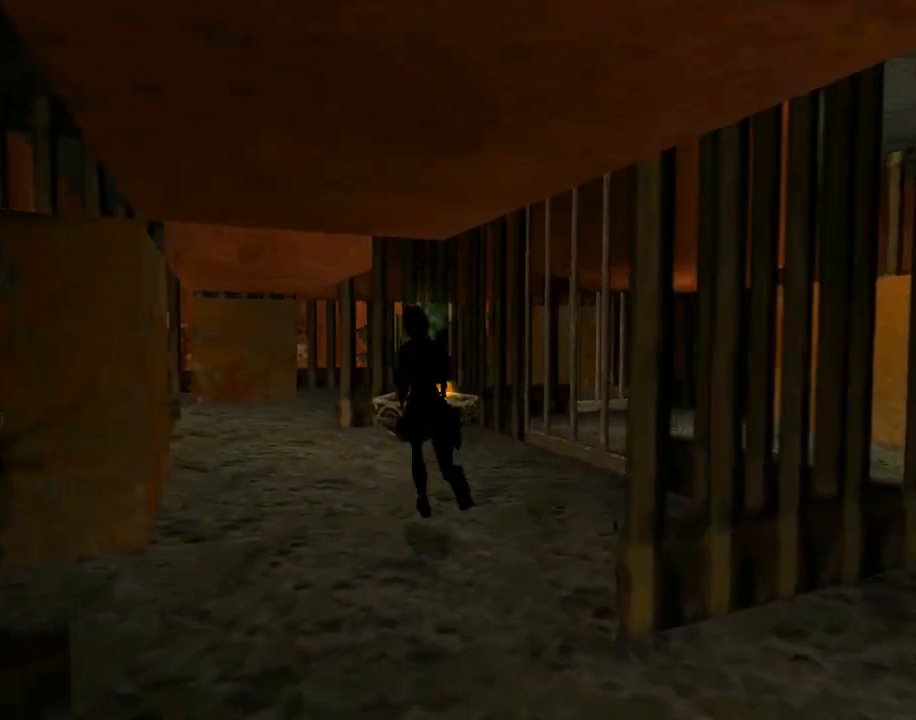
{"buttons": ["R1", "DPAD_UP"], "left_stick": "center", "events": [[100, "DPAD_LEFT", "up"], [233, "R1", "down"]]}
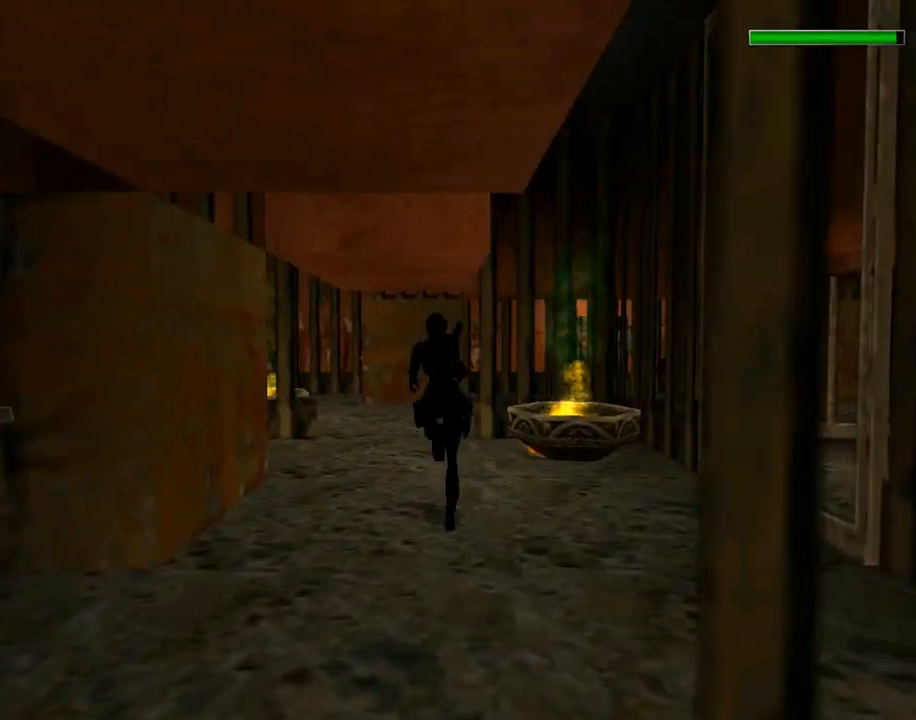
{"buttons": ["R1", "DPAD_UP"], "left_stick": "center", "events": [[133, "DPAD_RIGHT", "down"], [433, "DPAD_RIGHT", "up"]]}
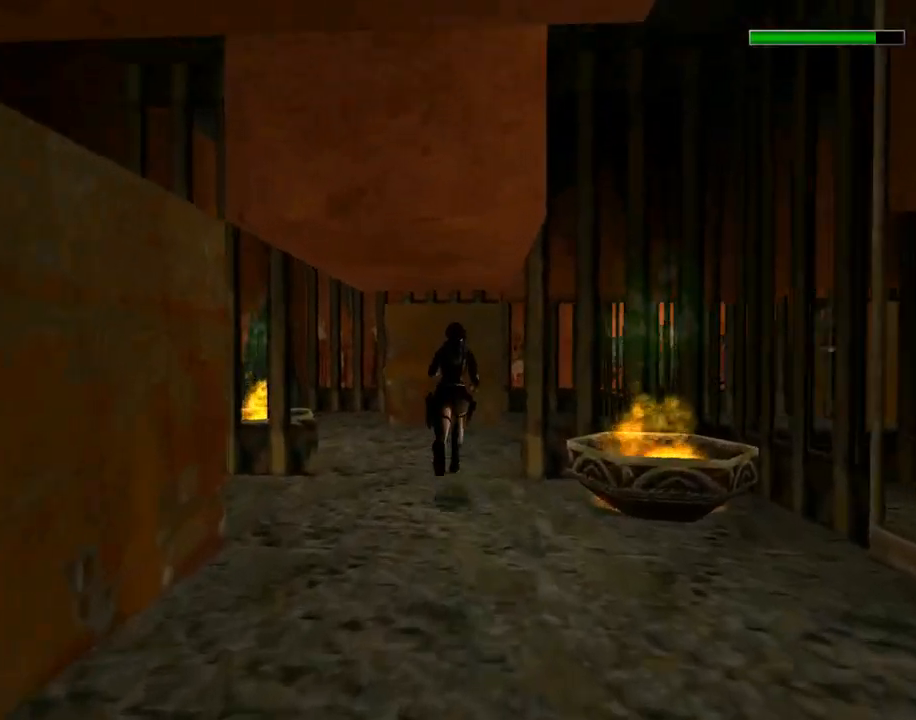
{"buttons": ["DPAD_UP", "DPAD_RIGHT"], "left_stick": "center", "events": [[33, "R1", "up"], [167, "DPAD_RIGHT", "down"]]}
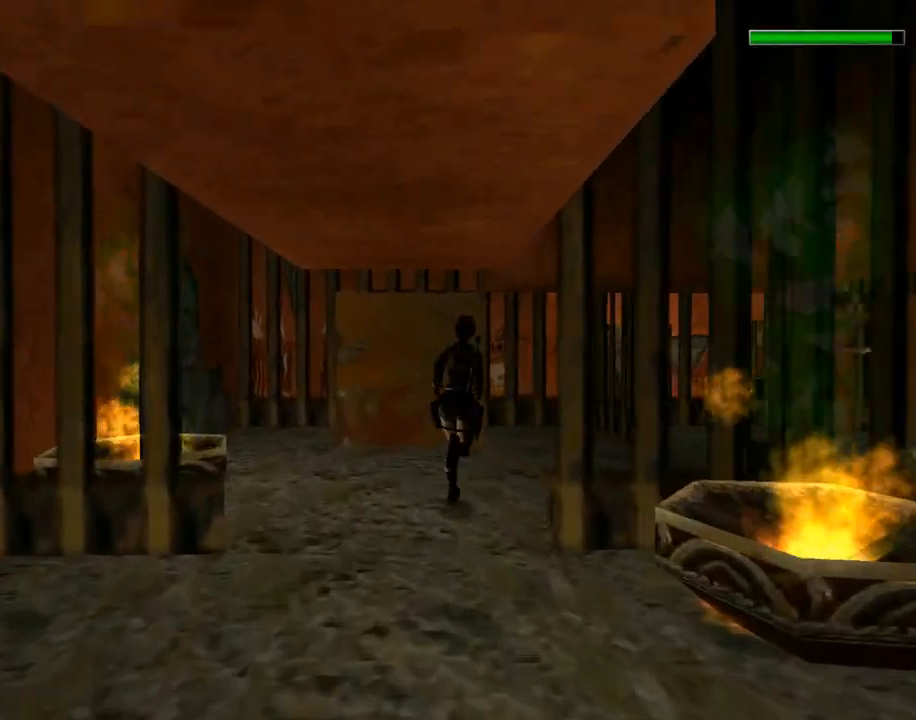
{"buttons": ["DPAD_UP", "DPAD_RIGHT"], "left_stick": "center", "events": []}
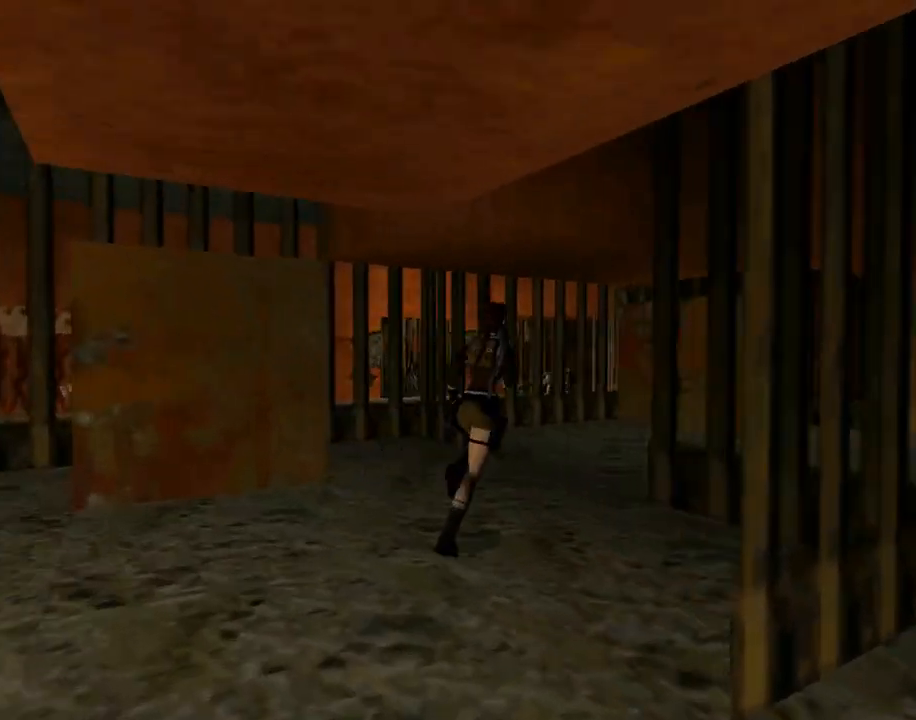
{"buttons": ["DPAD_UP"], "left_stick": "center", "events": [[67, "DPAD_RIGHT", "up"], [100, "DPAD_RIGHT", "down"], [467, "DPAD_RIGHT", "up"]]}
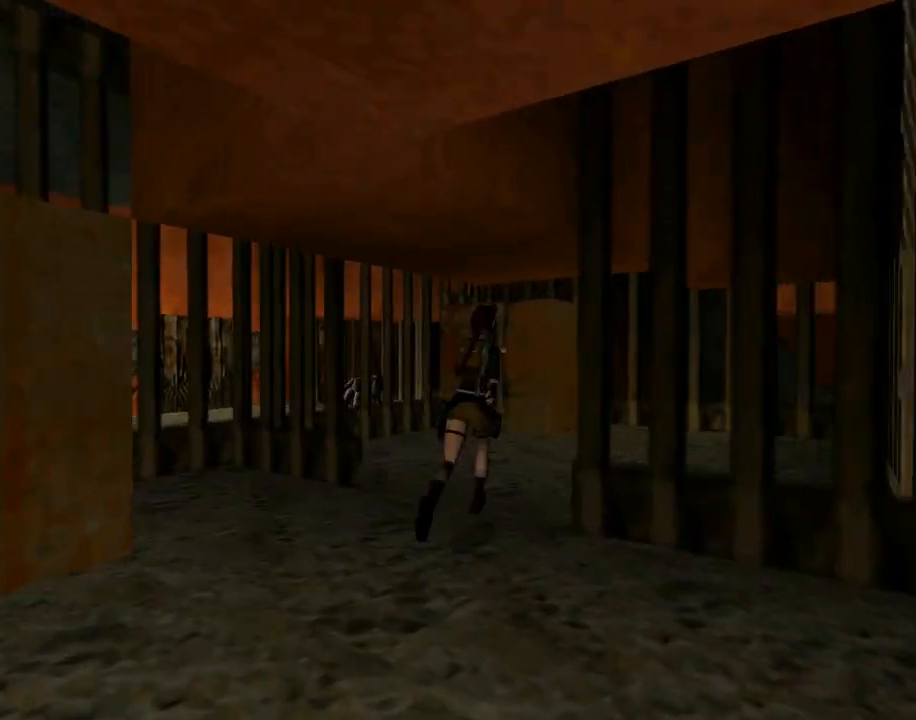
{"buttons": ["DPAD_UP", "DPAD_RIGHT"], "left_stick": "center", "events": [[267, "DPAD_RIGHT", "down"]]}
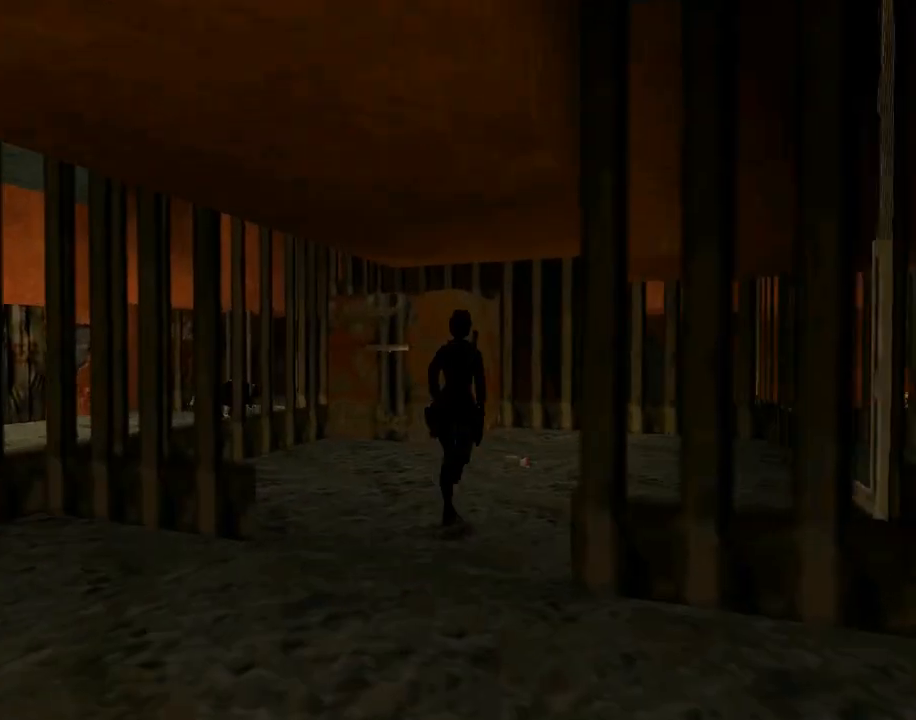
{"buttons": ["DPAD_LEFT"], "left_stick": "center", "events": [[133, "DPAD_RIGHT", "up"], [433, "DPAD_LEFT", "down"], [500, "DPAD_UP", "up"]]}
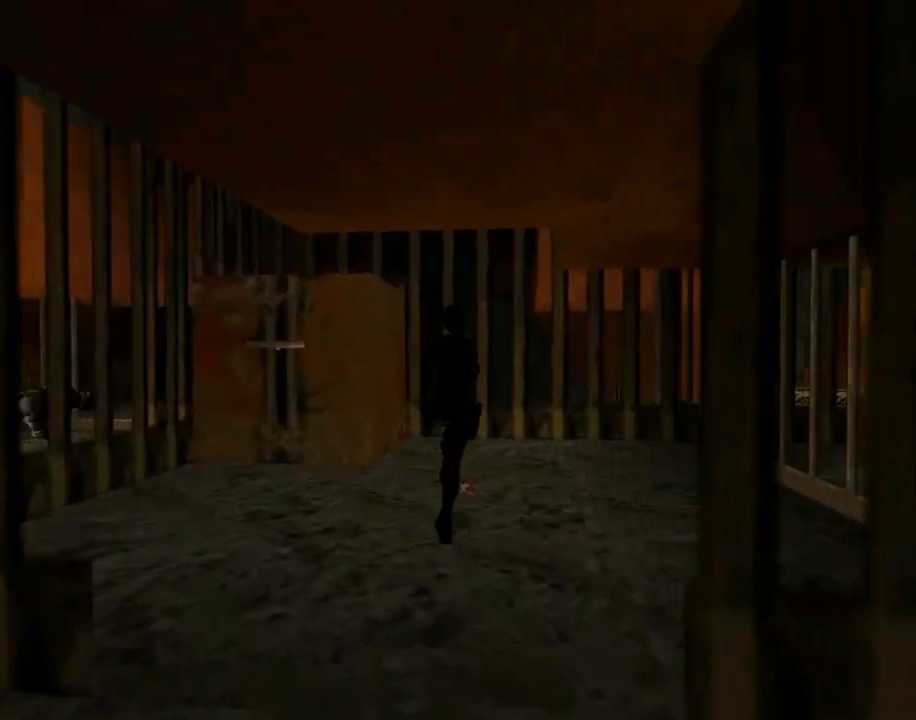
{"buttons": ["CROSS", "DPAD_LEFT"], "left_stick": "center", "events": [[233, "CROSS", "down"]]}
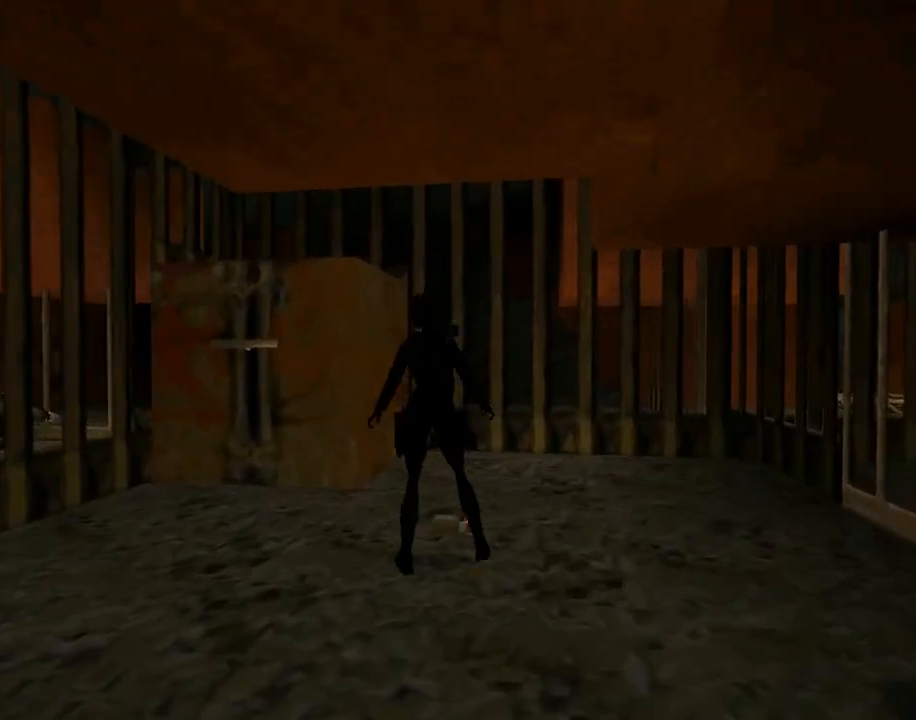
{"buttons": ["CROSS"], "left_stick": "center", "events": [[267, "DPAD_LEFT", "up"]]}
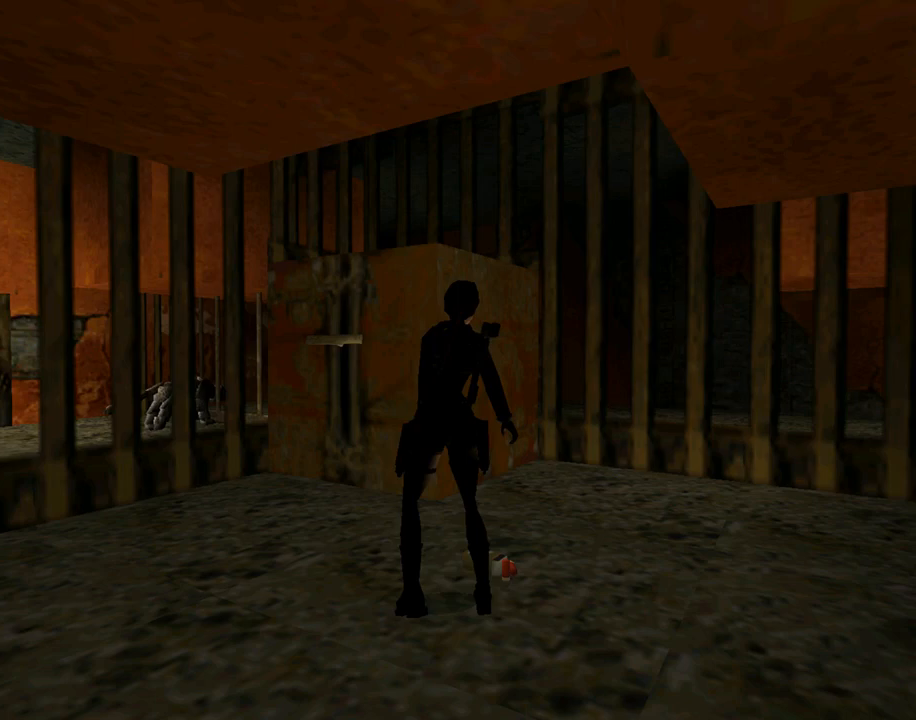
{"buttons": ["CROSS"], "left_stick": "center", "events": [[100, "R1", "down"], [333, "R1", "up"]]}
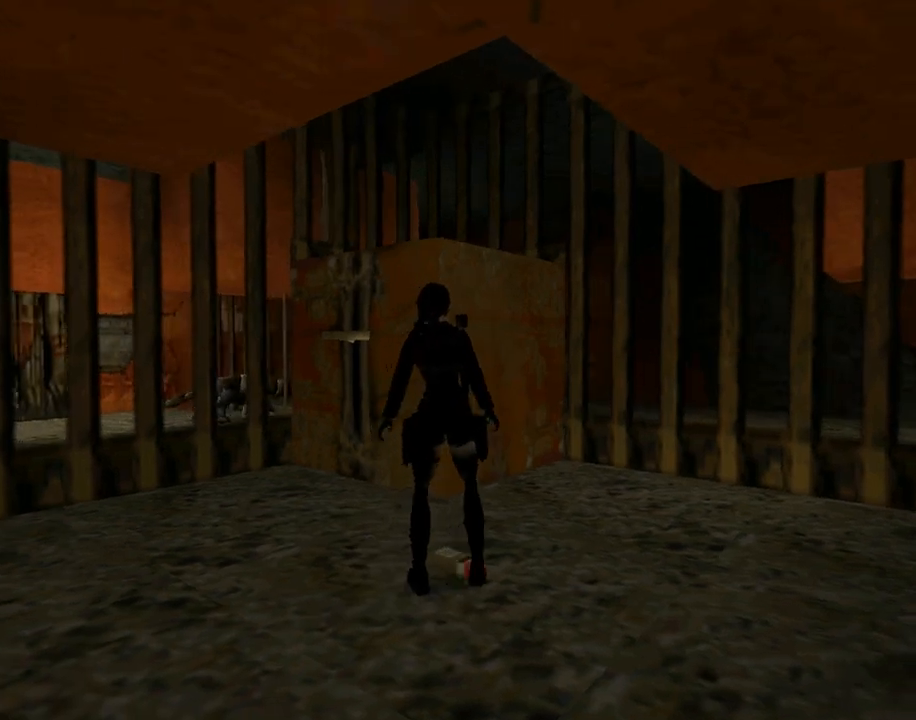
{"buttons": [], "left_stick": "center", "events": [[500, "CROSS", "up"]]}
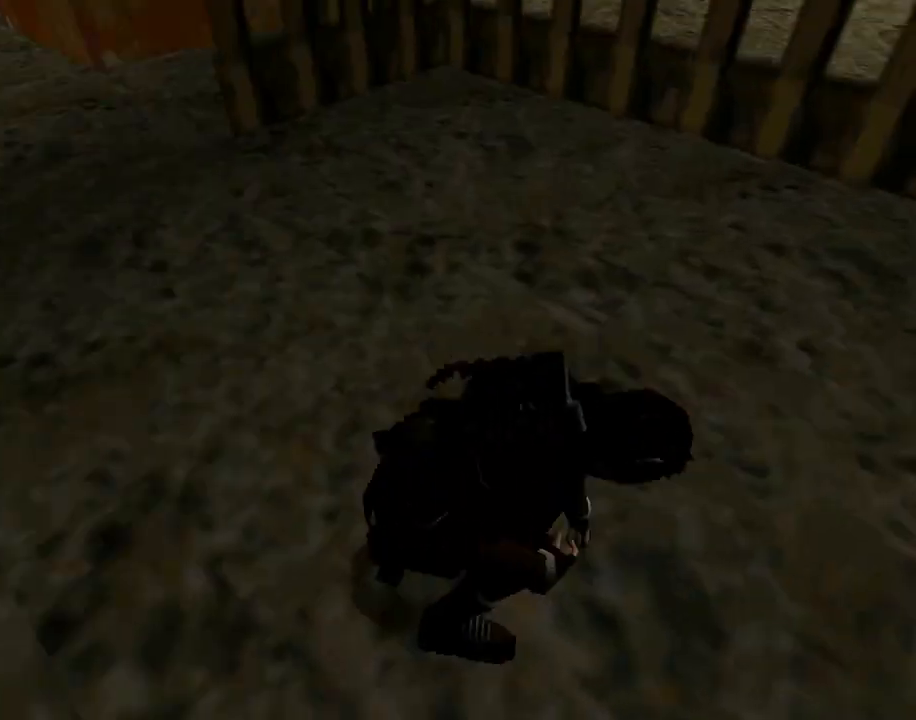
{"buttons": ["DPAD_LEFT"], "left_stick": "center", "events": [[333, "DPAD_LEFT", "down"]]}